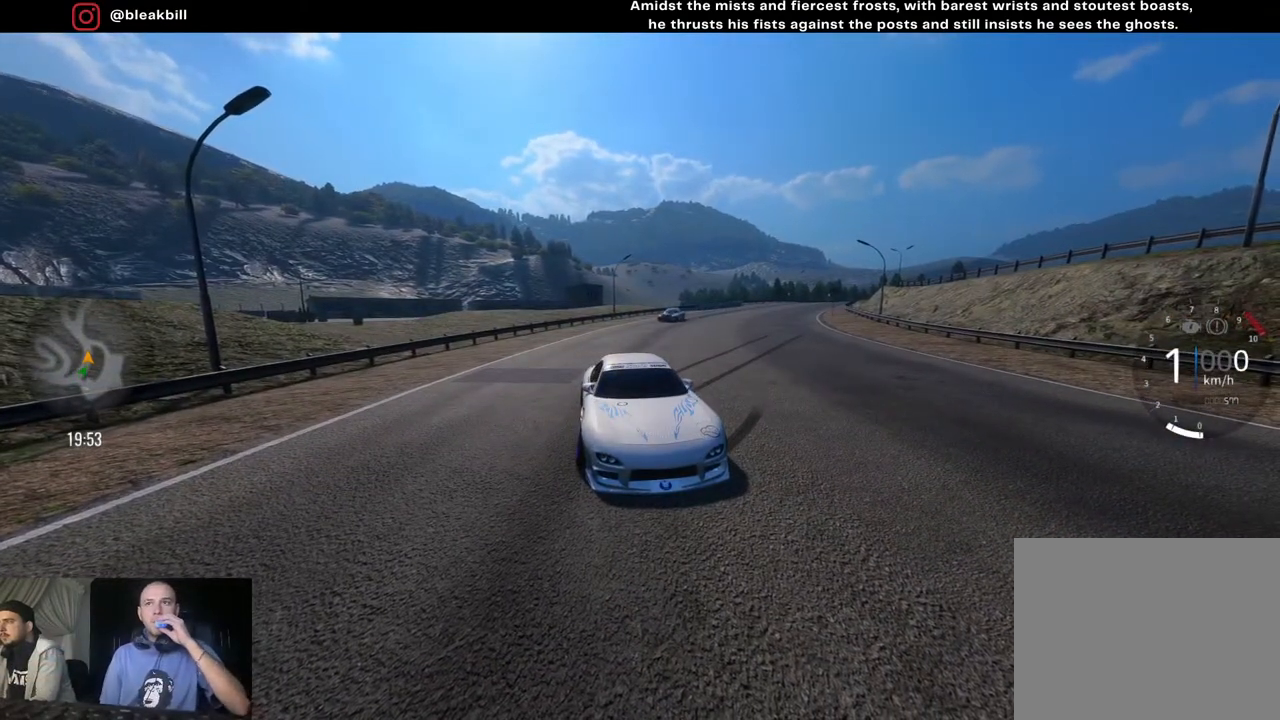
Gameplay with a controller (PlayStation layout); each line is a JSON object with the inputs held at the frame after it. "events" lists button and stick changes between this image and that frame as [ms after this image, input, new state], when the widget could be followed in between.
{"buttons": [], "left_stick": "center", "right_stick": "down", "events": [[100, "CIRCLE", "down"], [200, "CIRCLE", "up"]]}
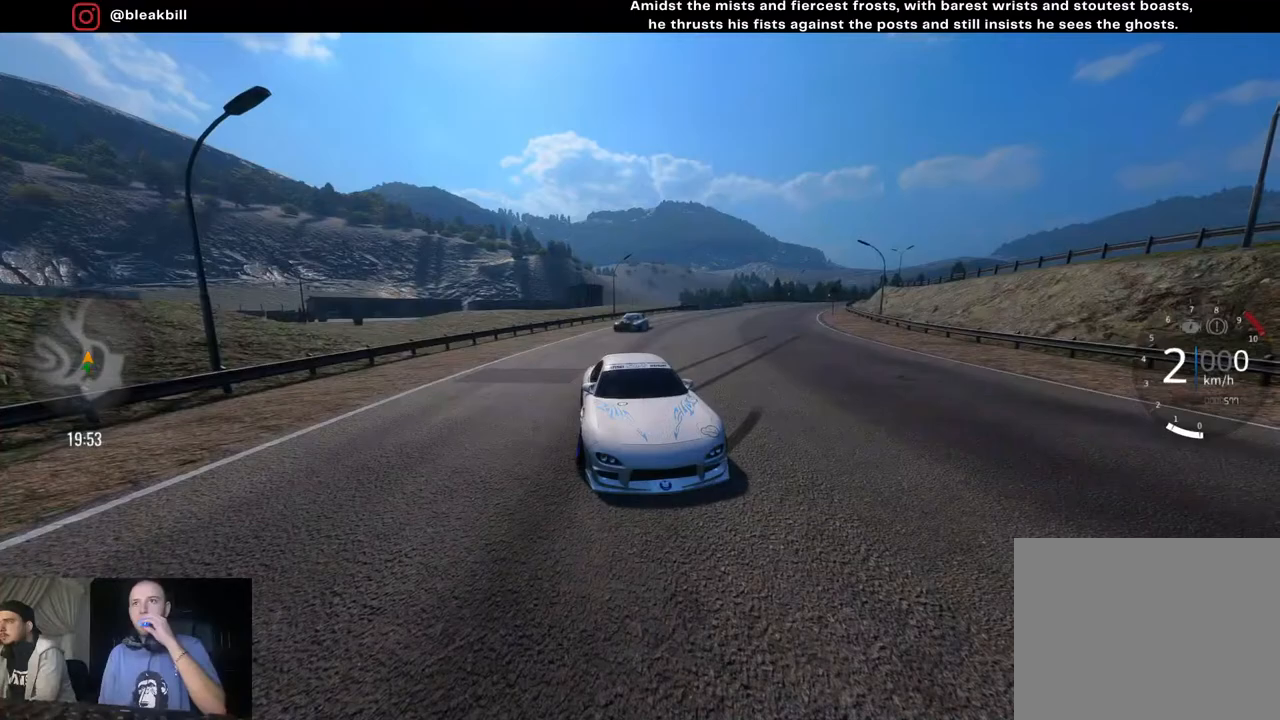
{"buttons": ["R2"], "left_stick": "center", "right_stick": "down-left", "events": [[267, "R2", "down"], [283, "right_stick", "down-left"]]}
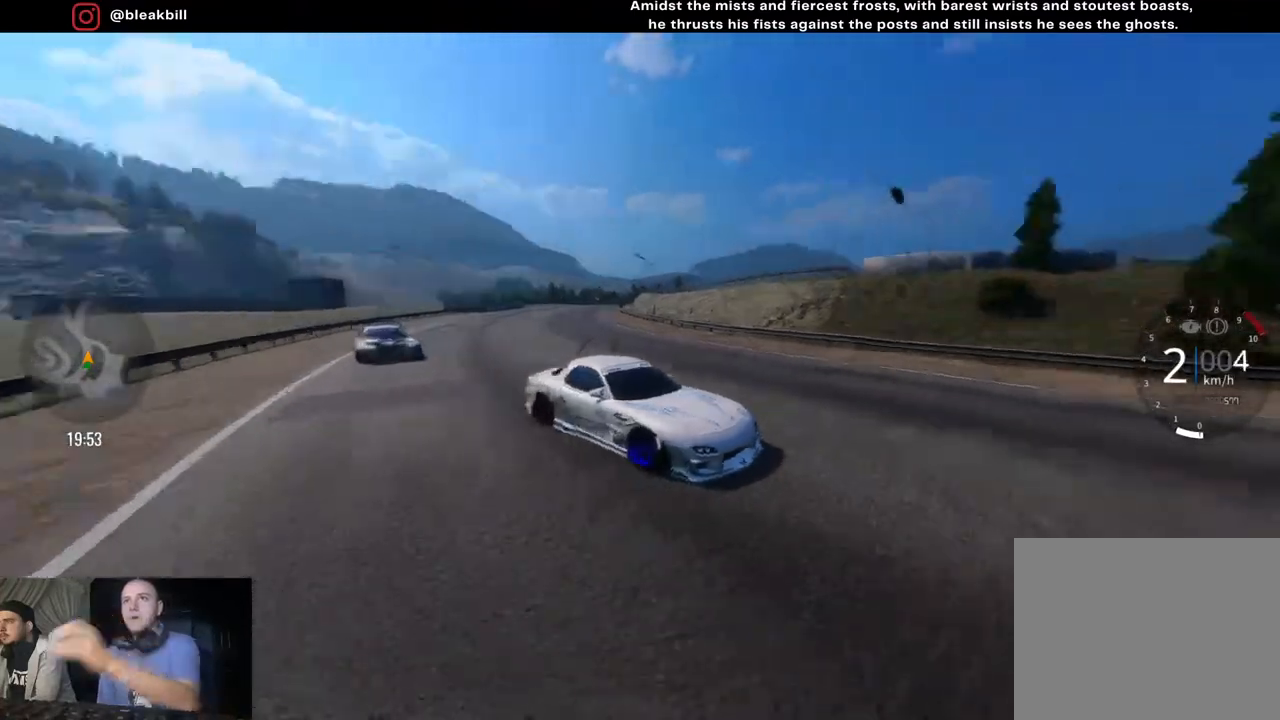
{"buttons": ["R2"], "left_stick": "center", "right_stick": "center", "events": [[17, "right_stick", "center"]]}
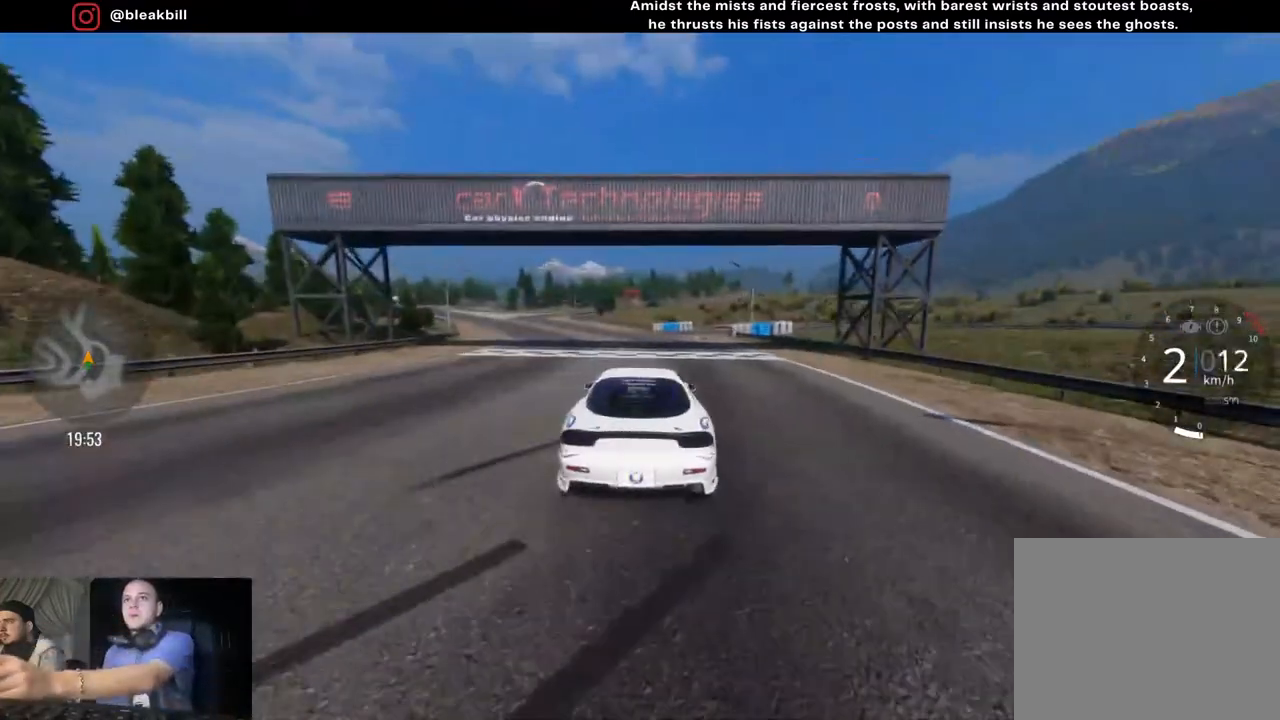
{"buttons": [], "left_stick": "center", "right_stick": "center", "events": [[133, "R2", "up"]]}
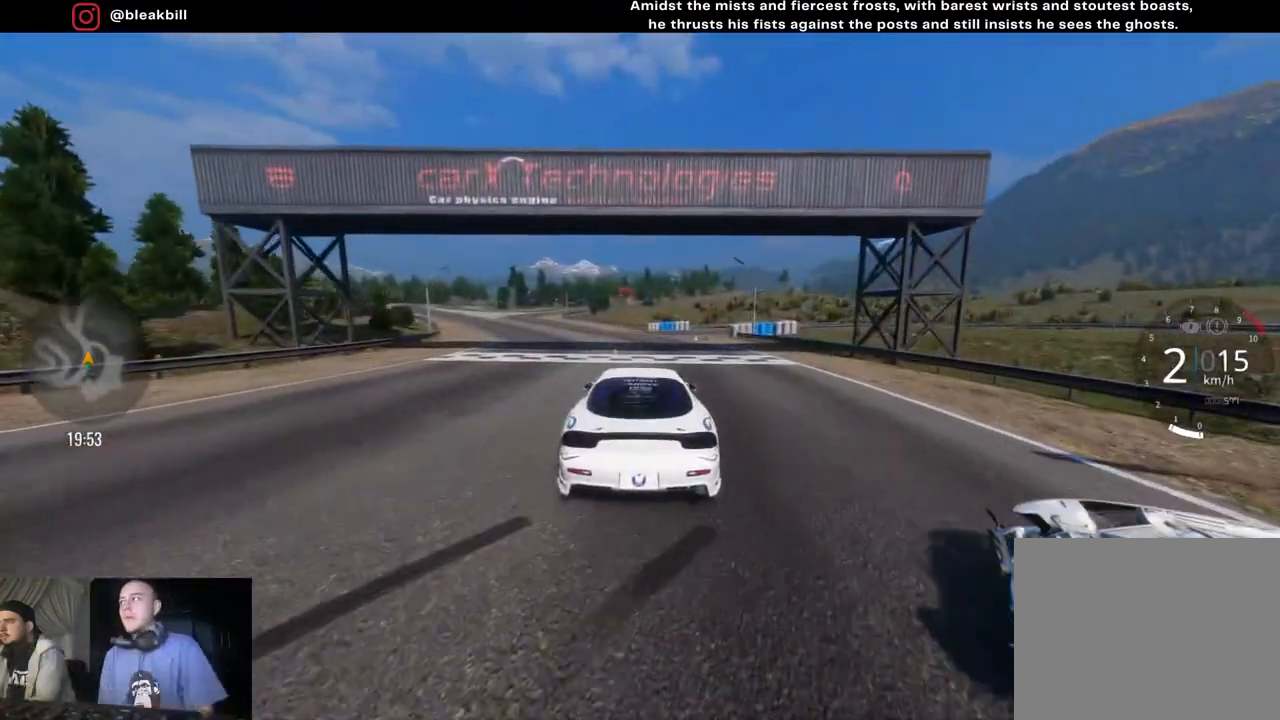
{"buttons": ["R2"], "left_stick": "center", "right_stick": "center", "events": [[333, "R2", "down"]]}
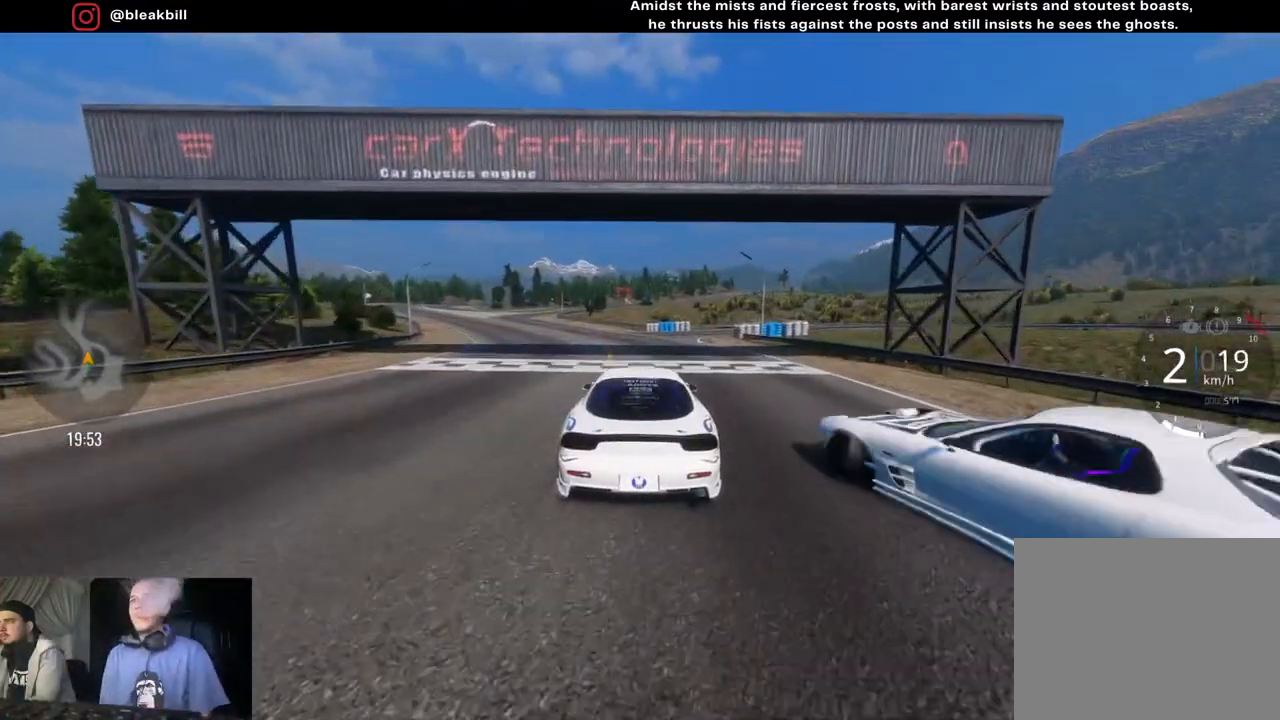
{"buttons": ["R2"], "left_stick": "left", "right_stick": "center", "events": [[283, "left_stick", "left"]]}
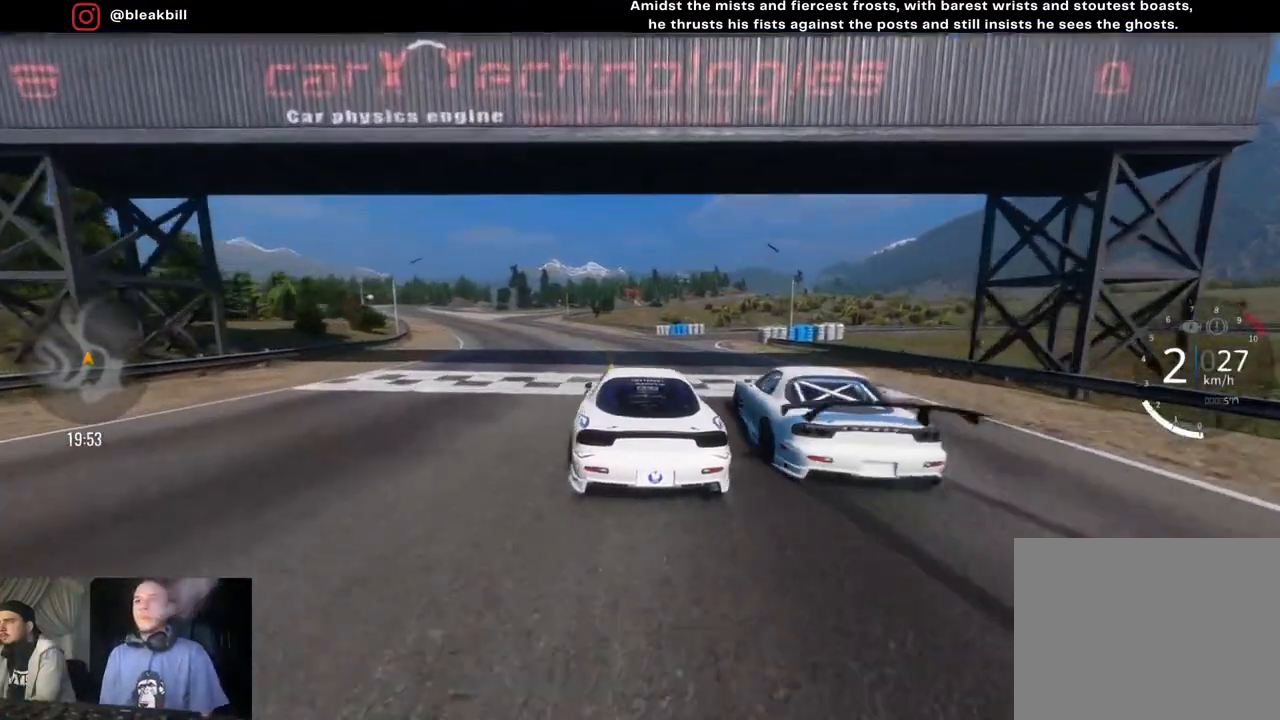
{"buttons": ["R2"], "left_stick": "left", "right_stick": "center", "events": [[83, "left_stick", "center"], [317, "left_stick", "up-right"], [417, "left_stick", "center"], [500, "left_stick", "left"]]}
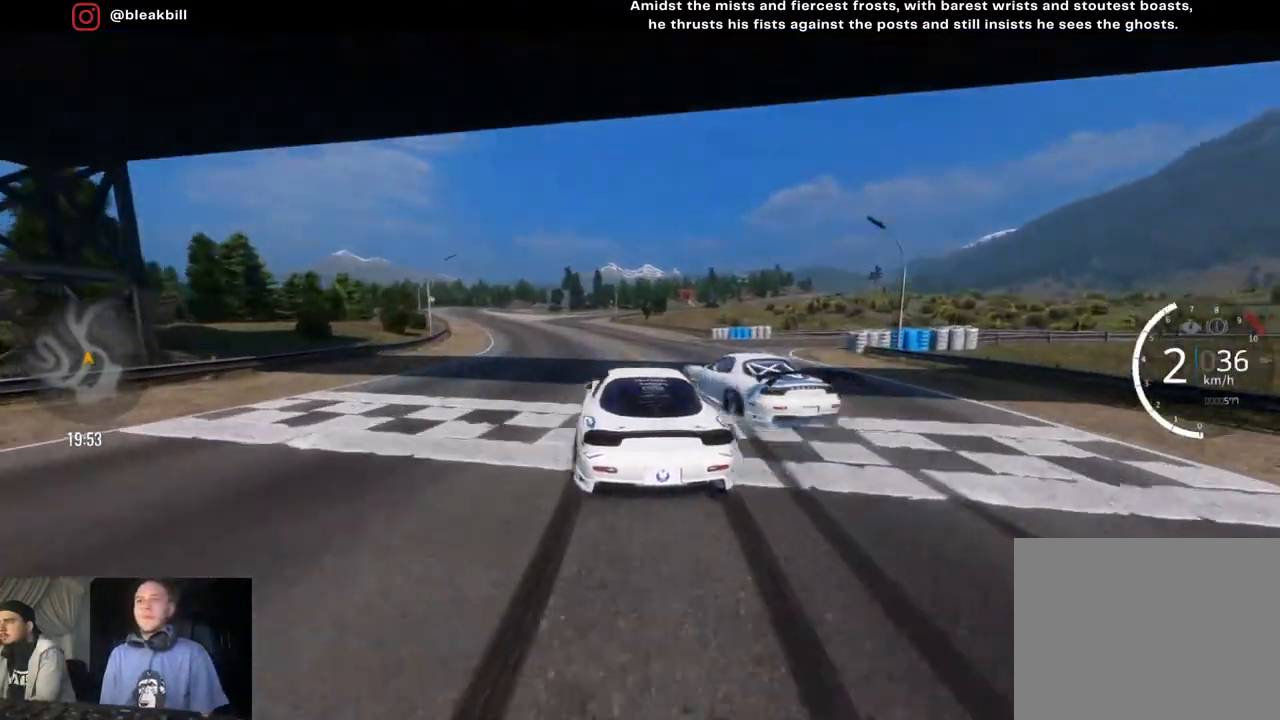
{"buttons": ["R2"], "left_stick": "center", "right_stick": "center", "events": [[83, "CIRCLE", "down"], [133, "CIRCLE", "up"], [333, "left_stick", "center"]]}
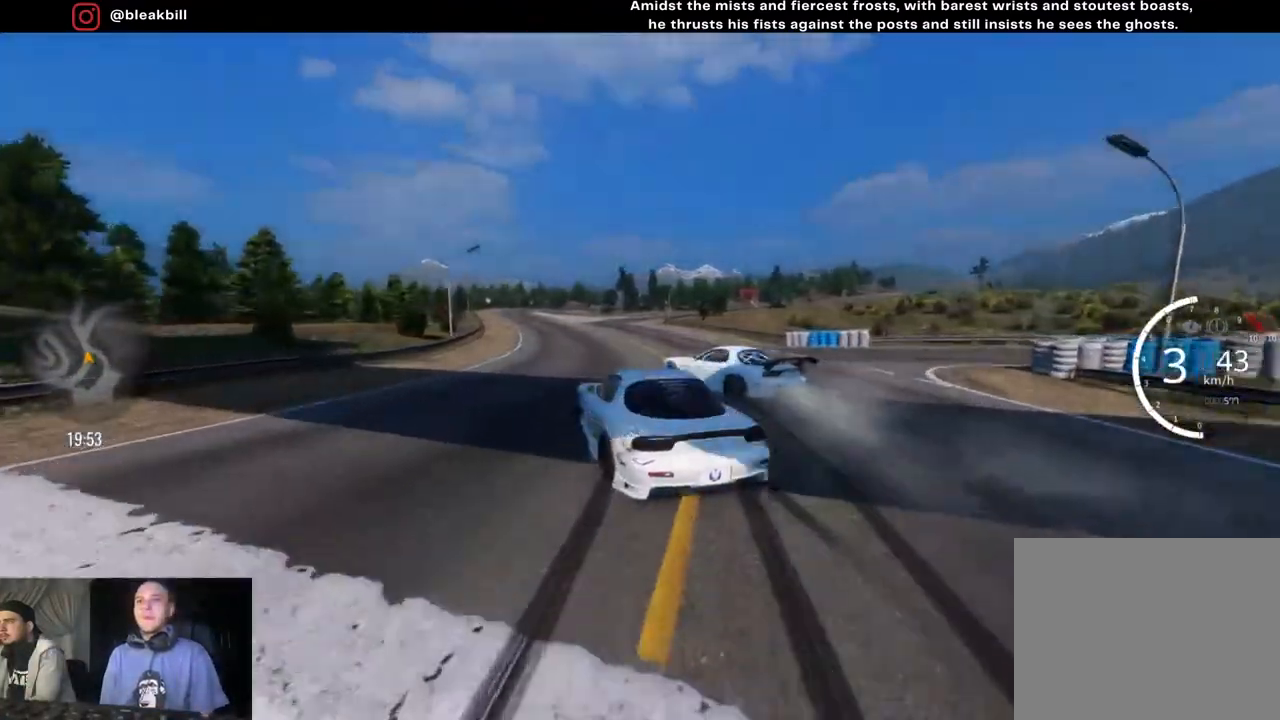
{"buttons": ["R2"], "left_stick": "center", "right_stick": "center", "events": [[233, "left_stick", "left"], [450, "left_stick", "center"]]}
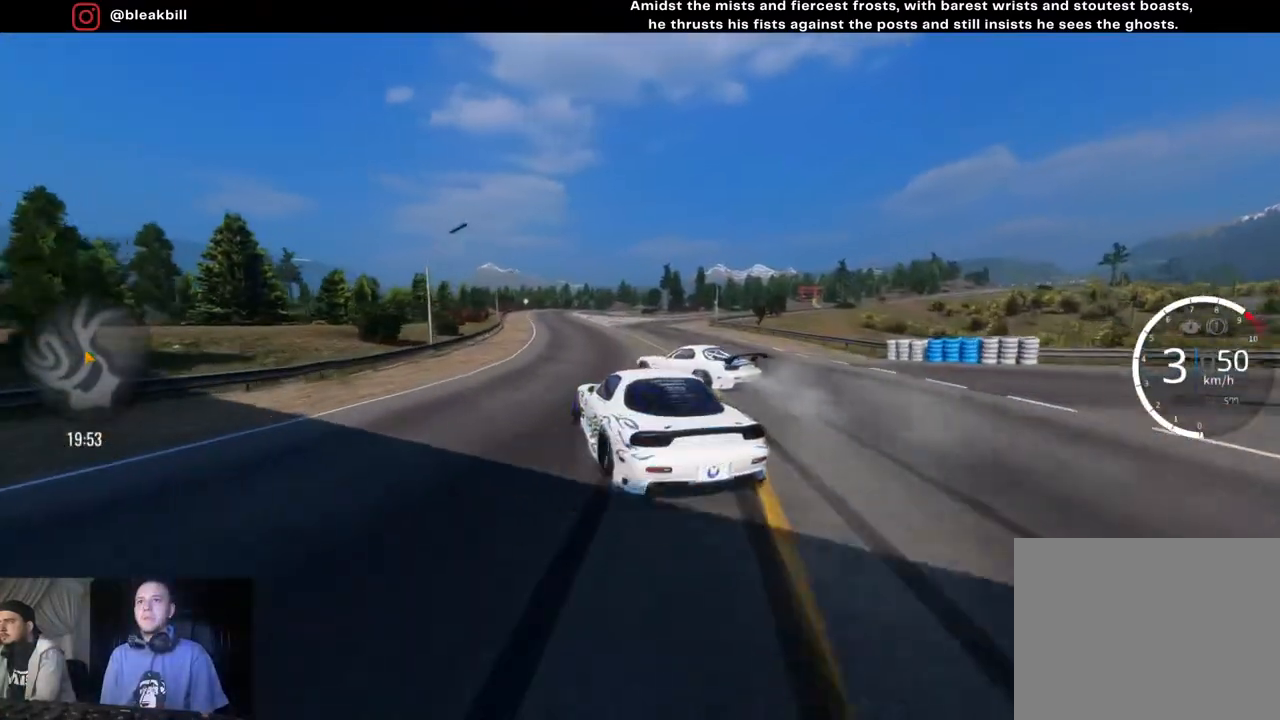
{"buttons": ["R2"], "left_stick": "right", "right_stick": "center", "events": [[17, "left_stick", "left"], [167, "left_stick", "center"], [467, "left_stick", "right"]]}
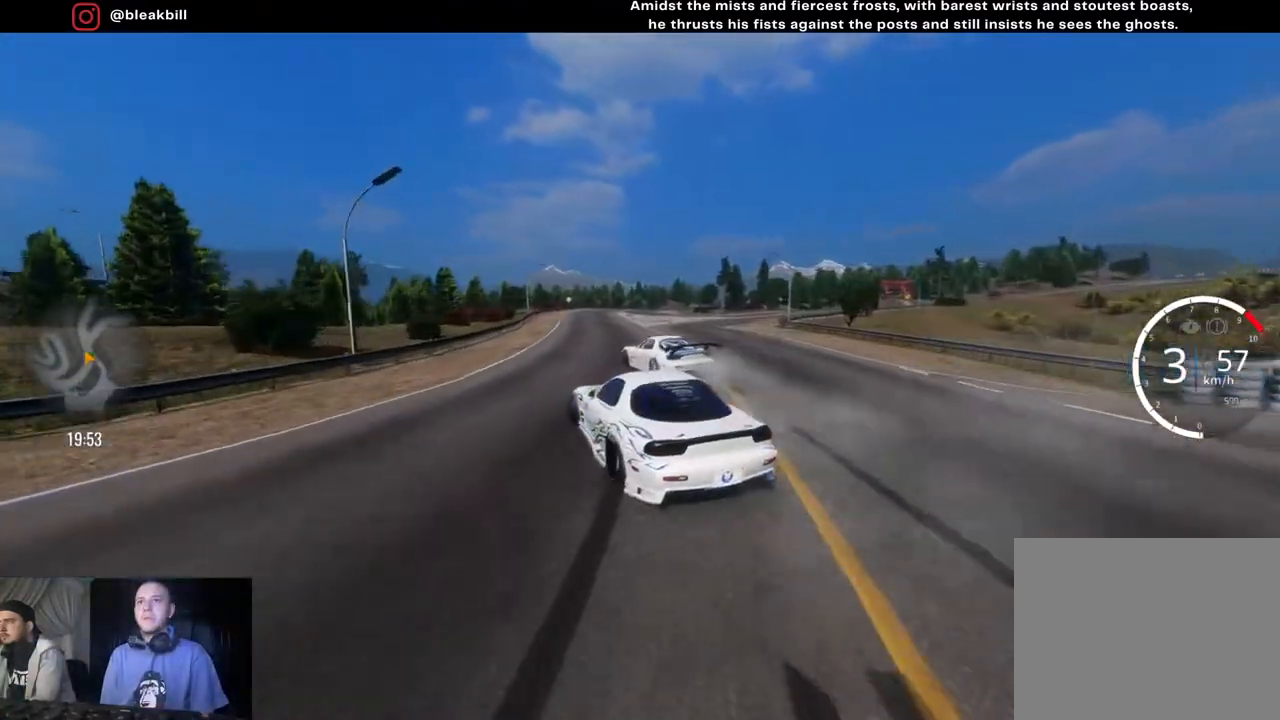
{"buttons": ["R2"], "left_stick": "right", "right_stick": "center", "events": [[100, "left_stick", "center"], [267, "left_stick", "right"]]}
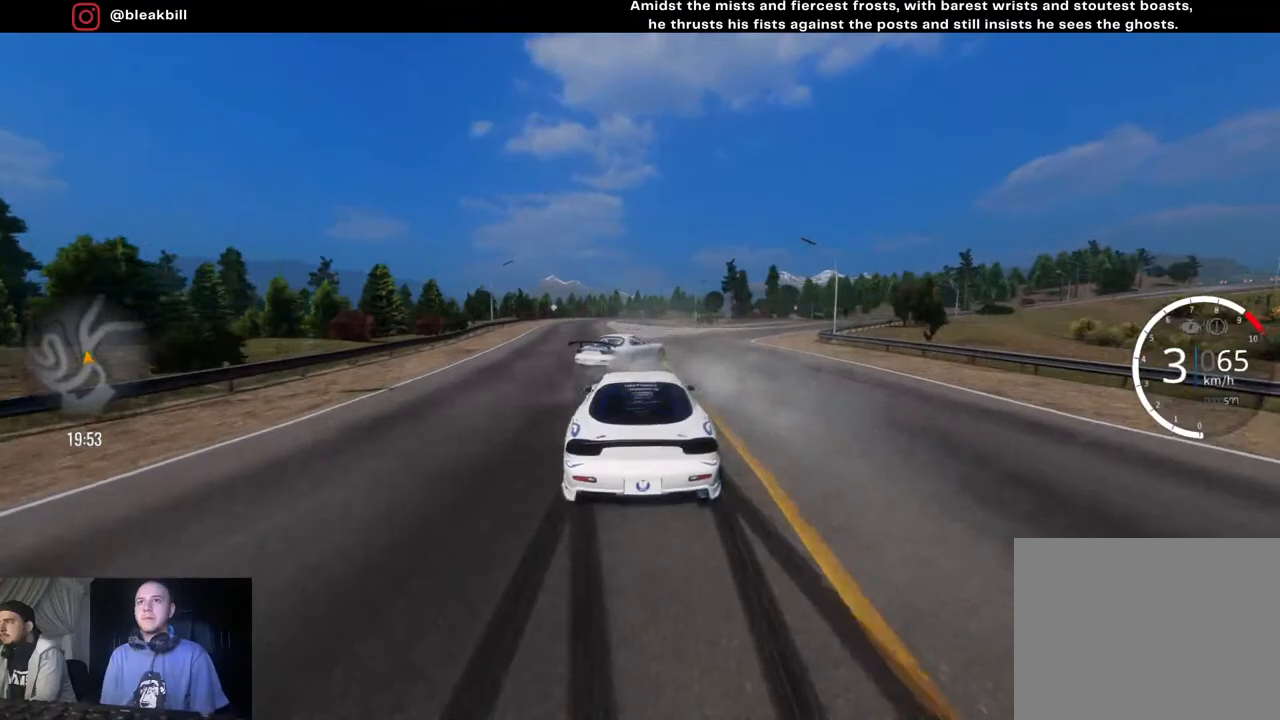
{"buttons": [], "left_stick": "right", "right_stick": "center", "events": [[317, "R2", "up"]]}
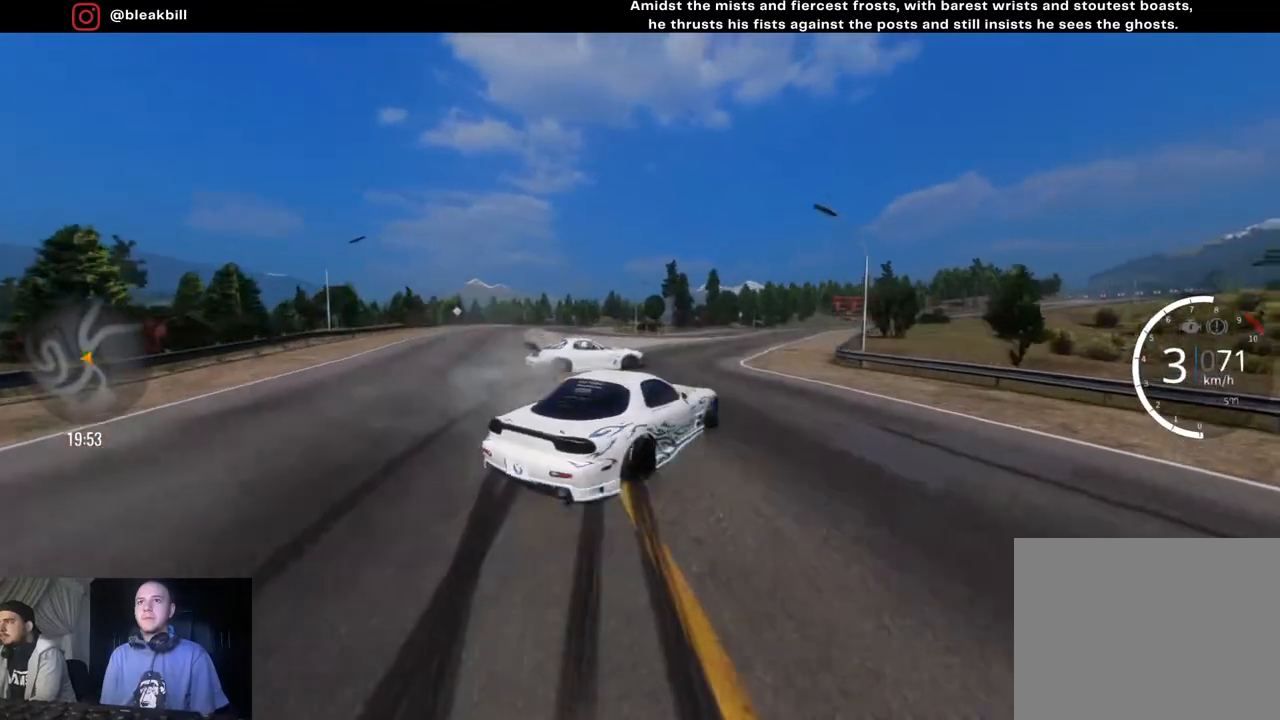
{"buttons": ["R2"], "left_stick": "right", "right_stick": "center", "events": [[267, "R2", "down"]]}
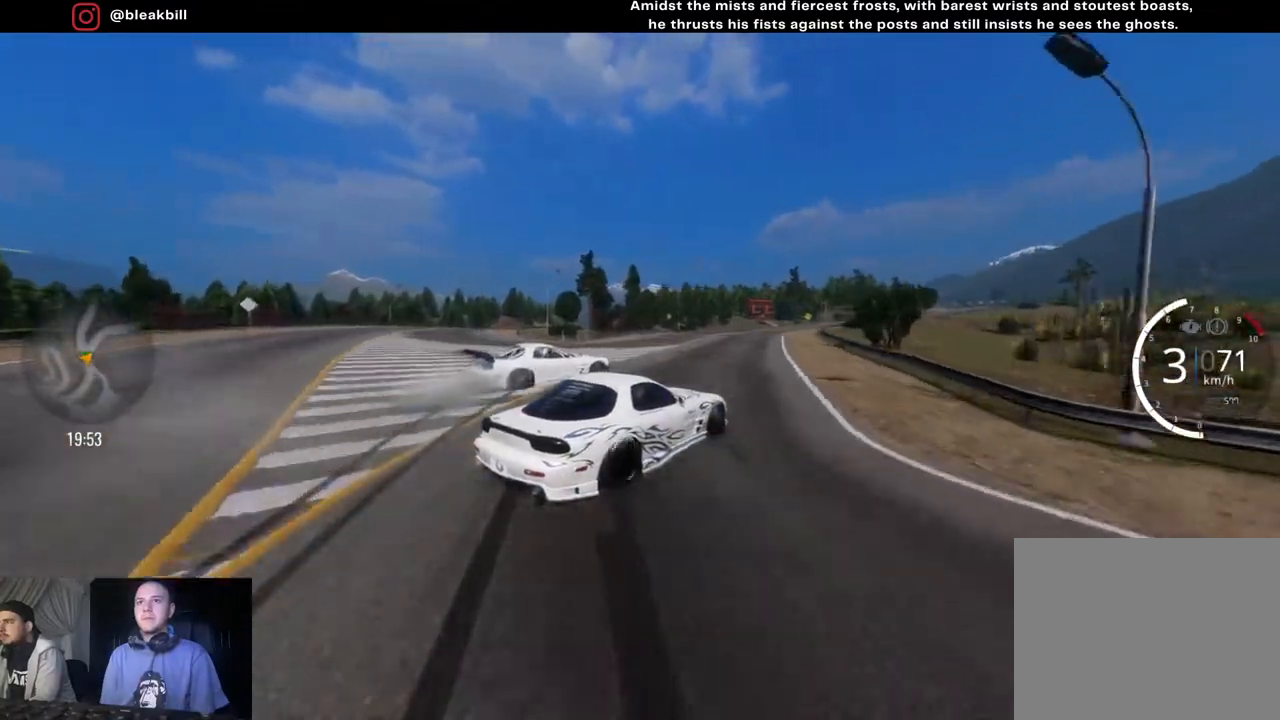
{"buttons": ["R2"], "left_stick": "right", "right_stick": "center", "events": [[100, "left_stick", "center"], [417, "left_stick", "right"]]}
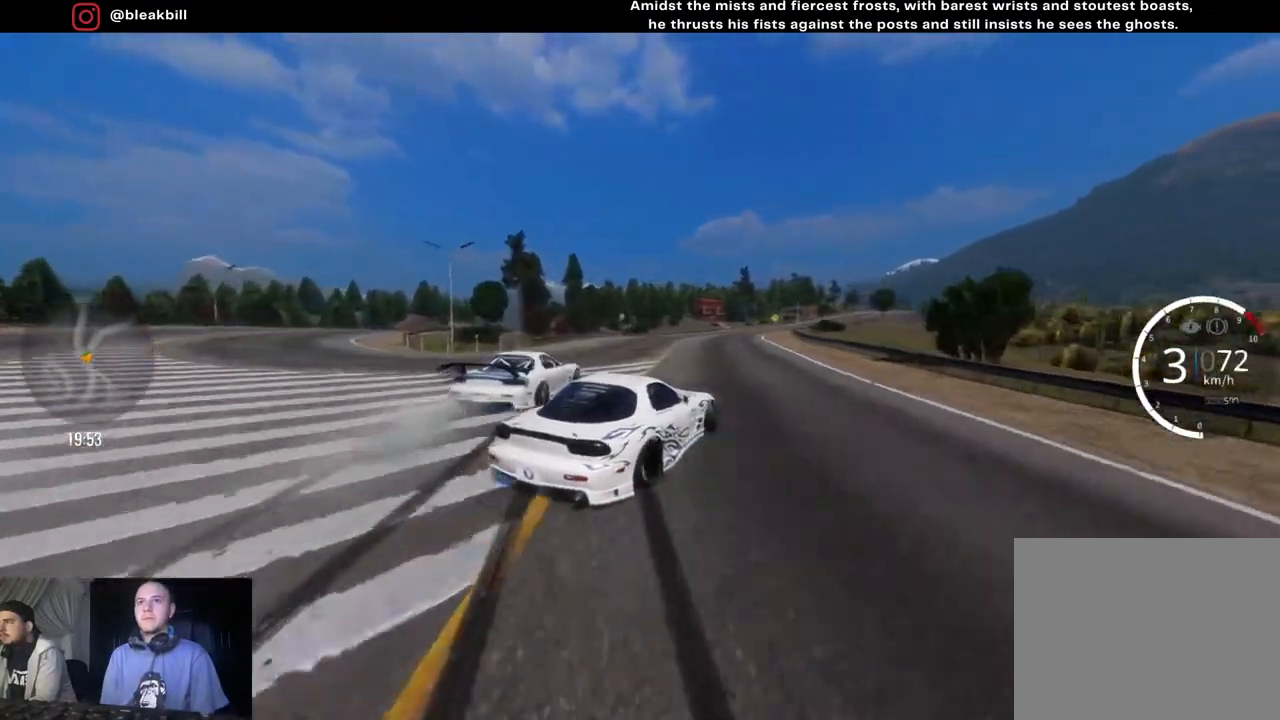
{"buttons": ["L2"], "left_stick": "right", "right_stick": "center", "events": [[250, "left_stick", "center"], [300, "left_stick", "right"], [483, "L2", "down"], [500, "R2", "up"]]}
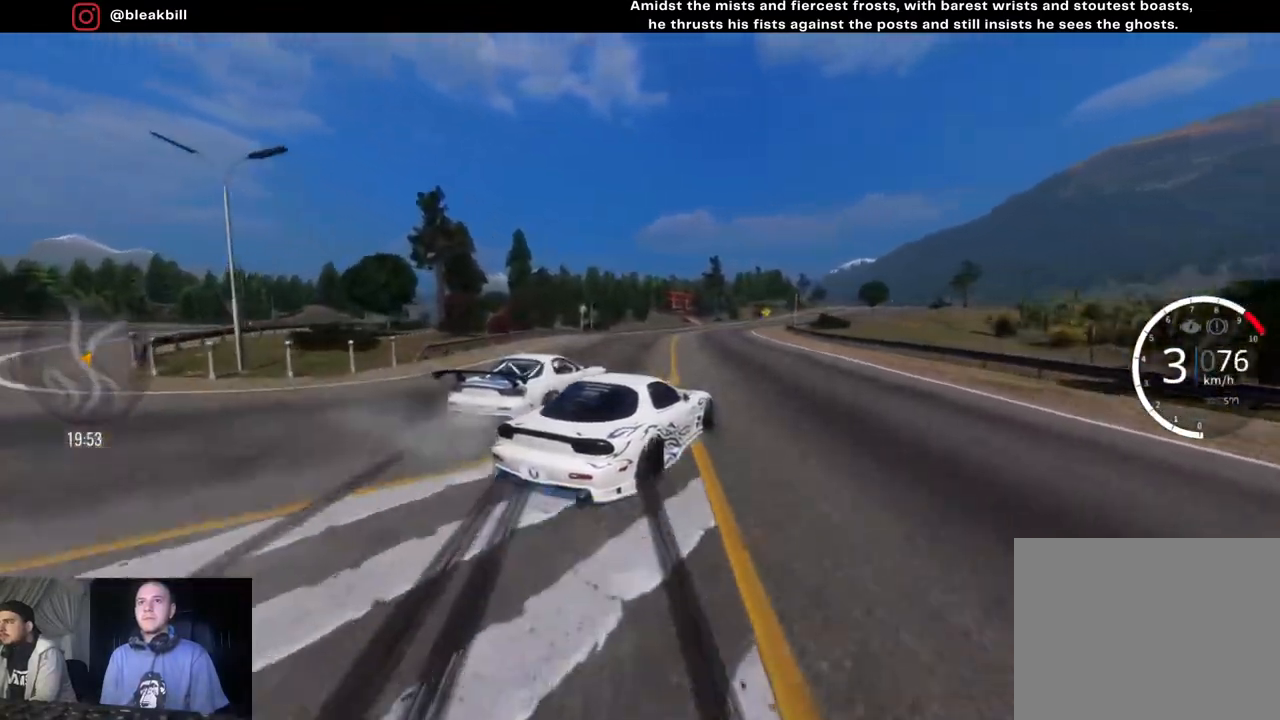
{"buttons": ["R2"], "left_stick": "right", "right_stick": "center", "events": [[67, "CROSS", "down"], [67, "R2", "down"], [133, "L2", "up"], [283, "CROSS", "up"]]}
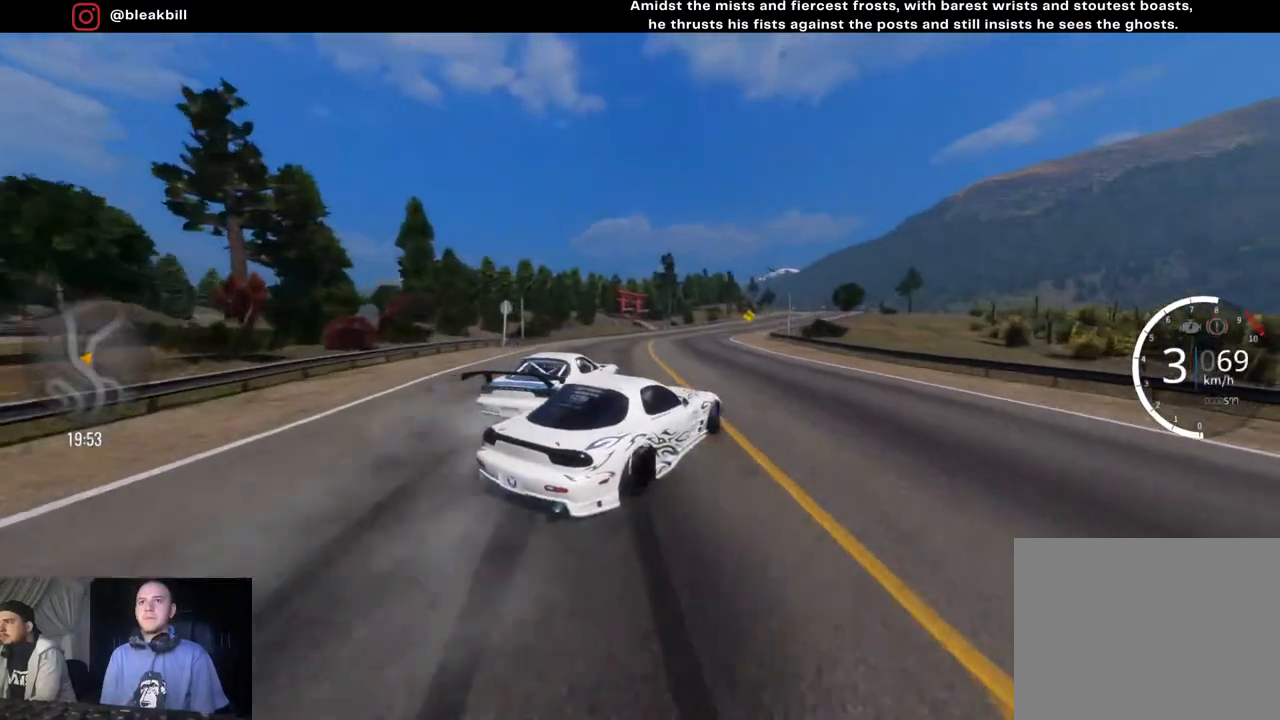
{"buttons": ["R2"], "left_stick": "right", "right_stick": "center", "events": [[117, "left_stick", "center"], [233, "left_stick", "right"]]}
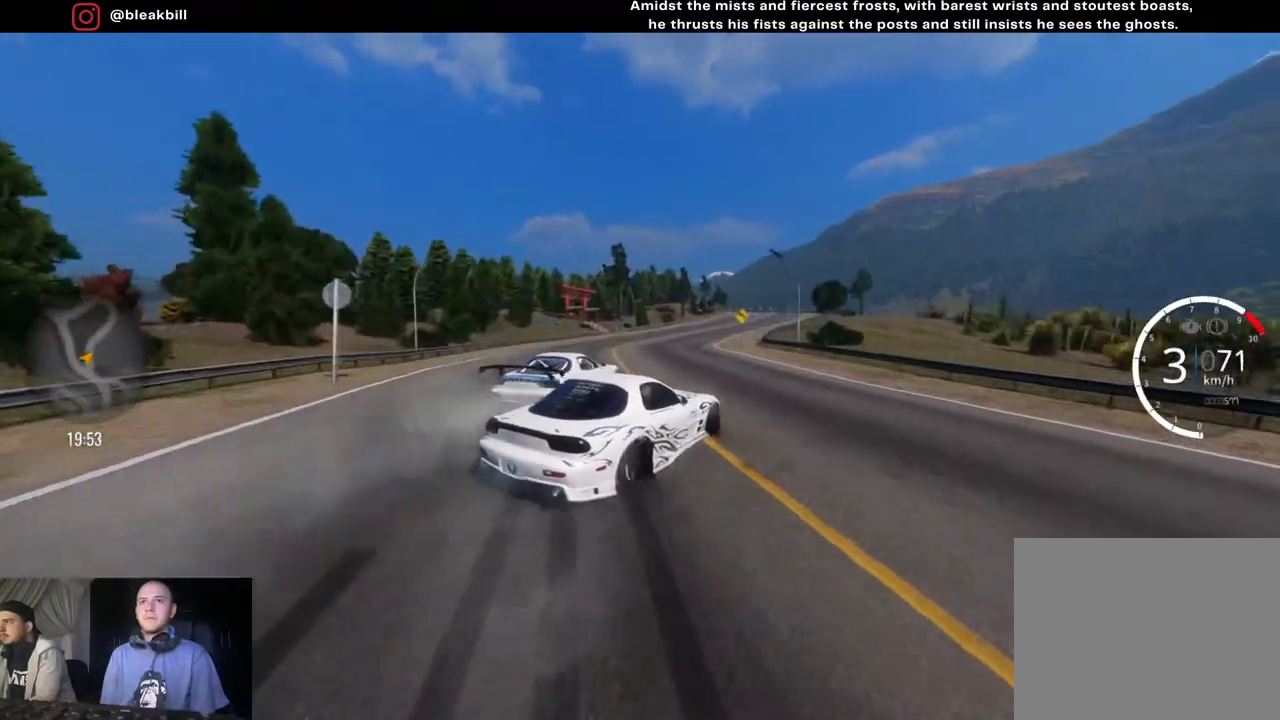
{"buttons": ["R2"], "left_stick": "center", "right_stick": "center", "events": [[467, "left_stick", "center"]]}
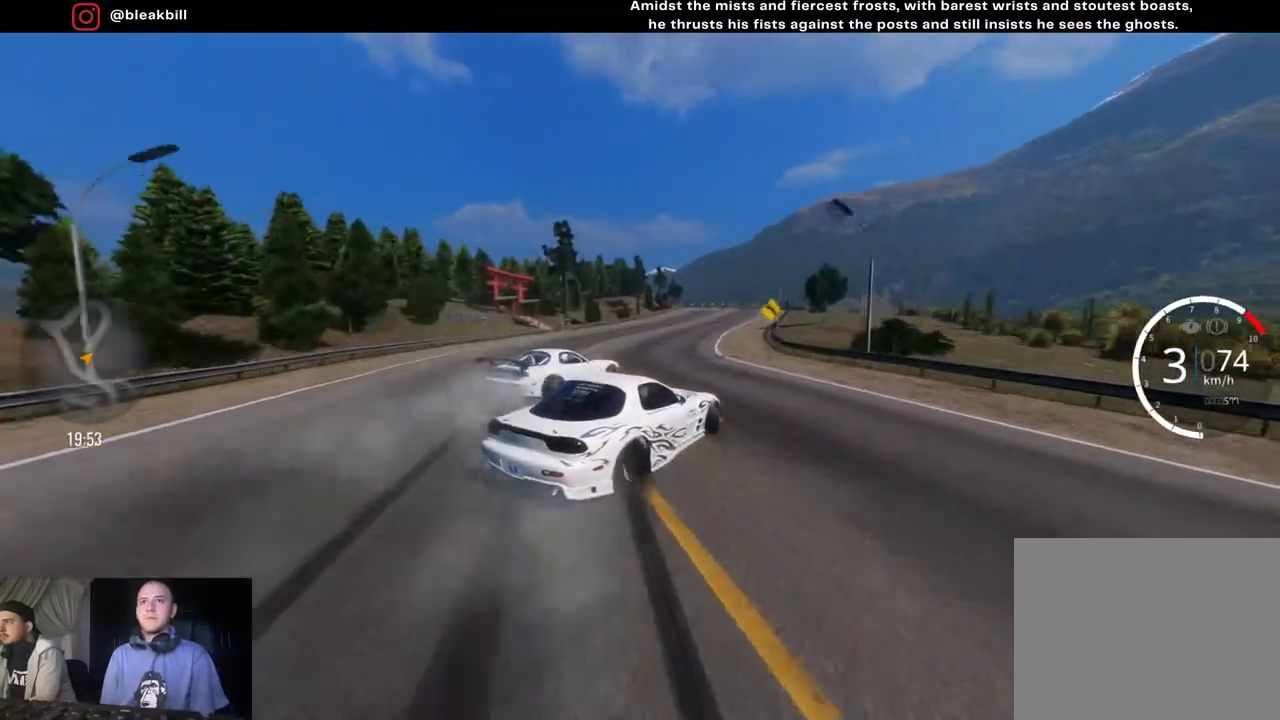
{"buttons": ["R2"], "left_stick": "right", "right_stick": "center", "events": [[83, "left_stick", "right"], [317, "left_stick", "center"], [400, "left_stick", "right"]]}
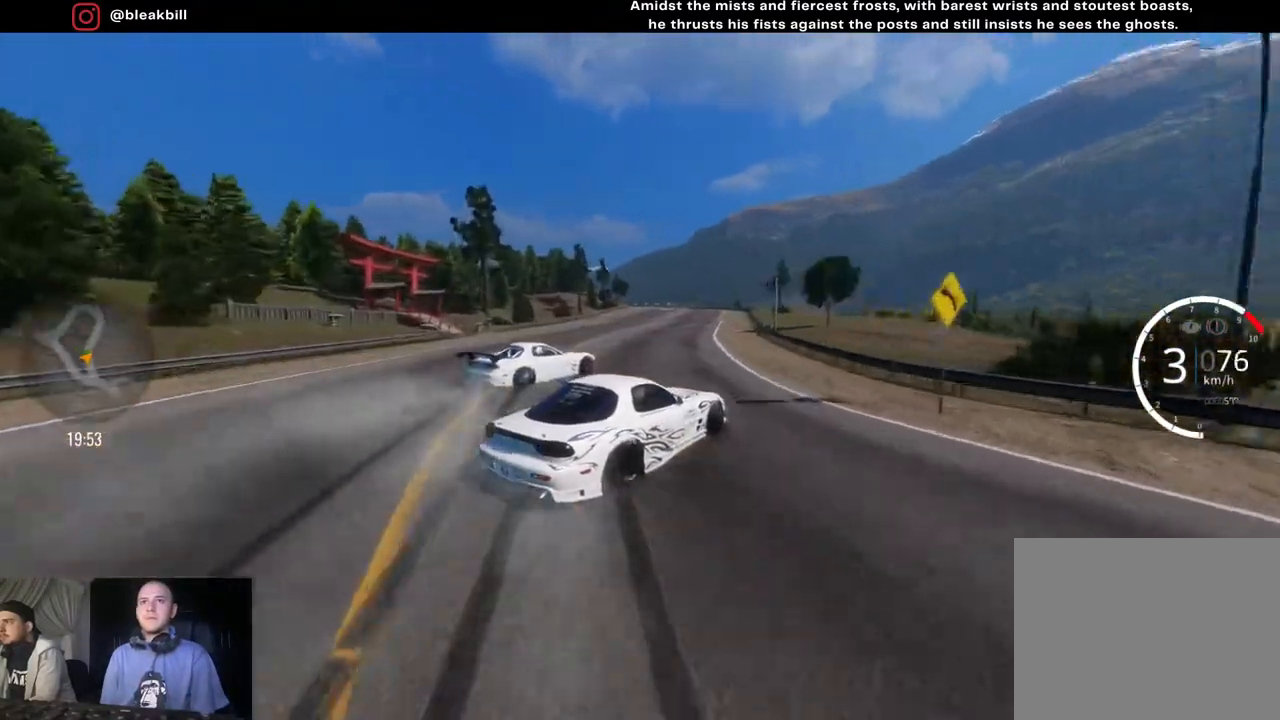
{"buttons": ["R2"], "left_stick": "right", "right_stick": "center", "events": [[100, "left_stick", "center"], [183, "left_stick", "right"]]}
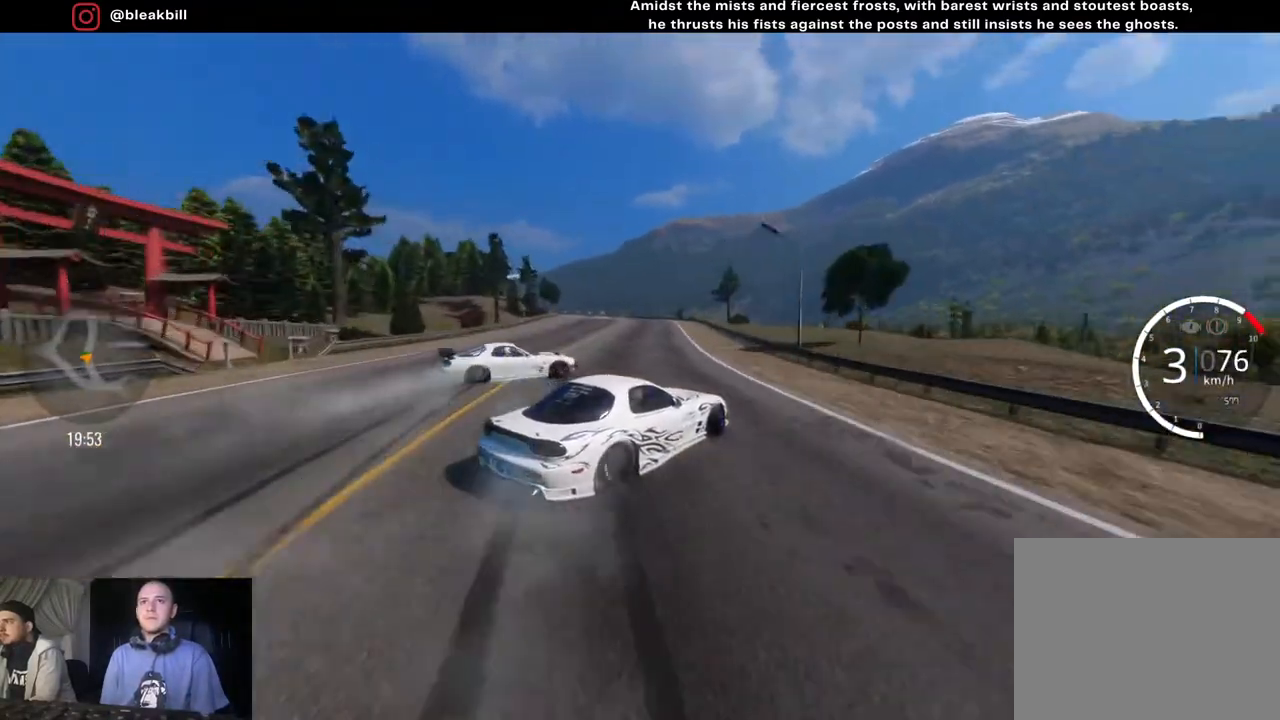
{"buttons": ["R2"], "left_stick": "center", "right_stick": "center", "events": [[167, "left_stick", "center"], [317, "left_stick", "right"], [483, "left_stick", "center"]]}
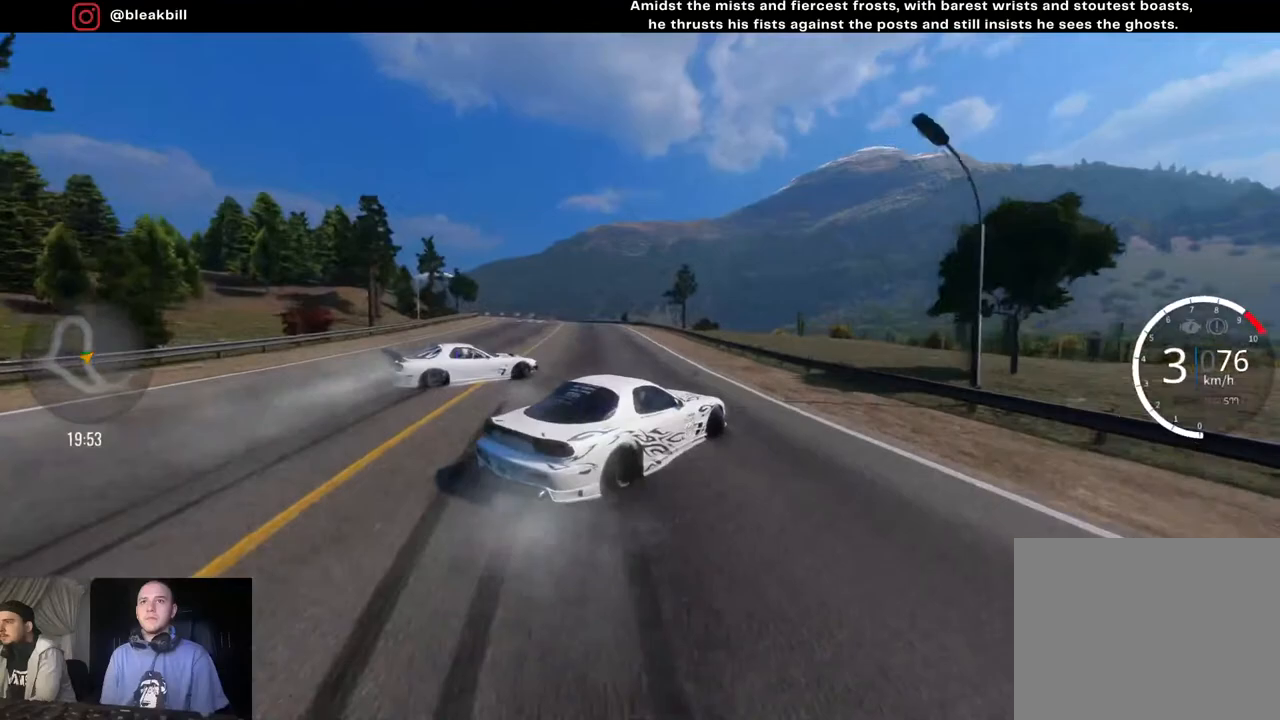
{"buttons": ["R2"], "left_stick": "center", "right_stick": "center", "events": [[167, "left_stick", "left"], [350, "left_stick", "center"]]}
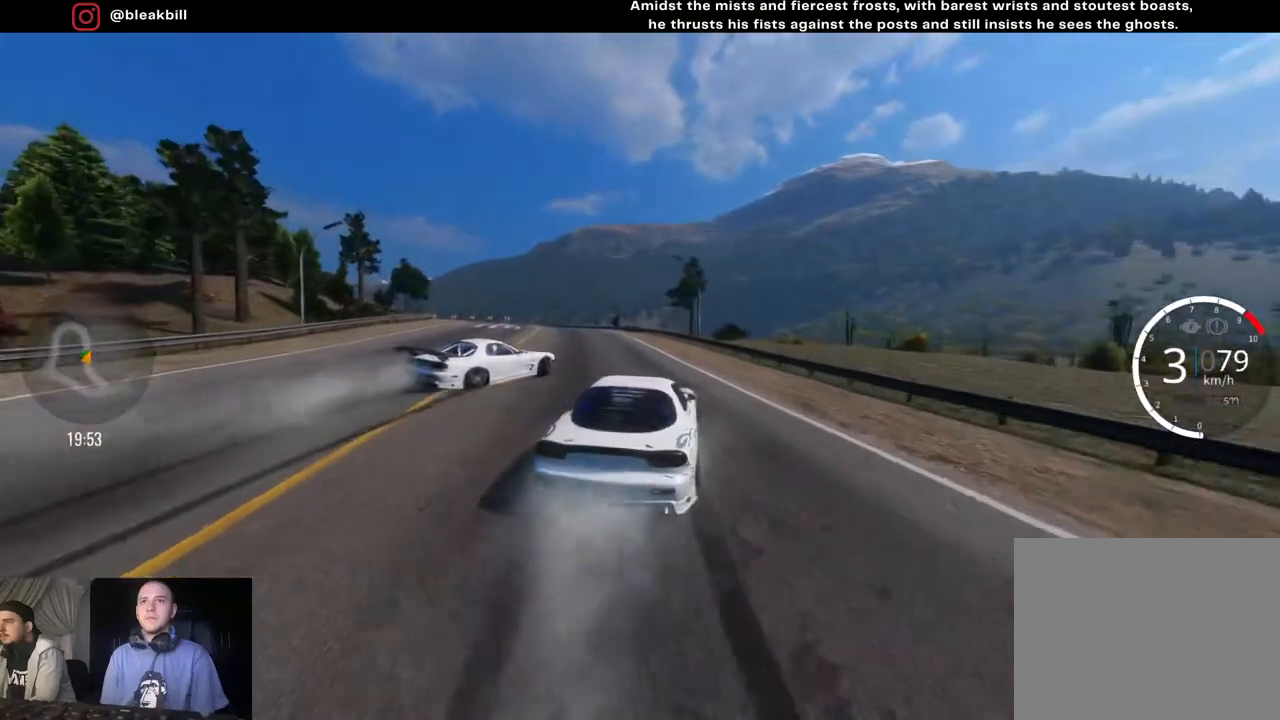
{"buttons": ["L2"], "left_stick": "left", "right_stick": "center", "events": [[50, "left_stick", "left"], [217, "left_stick", "center"], [350, "R2", "up"], [383, "left_stick", "left"], [417, "L2", "down"]]}
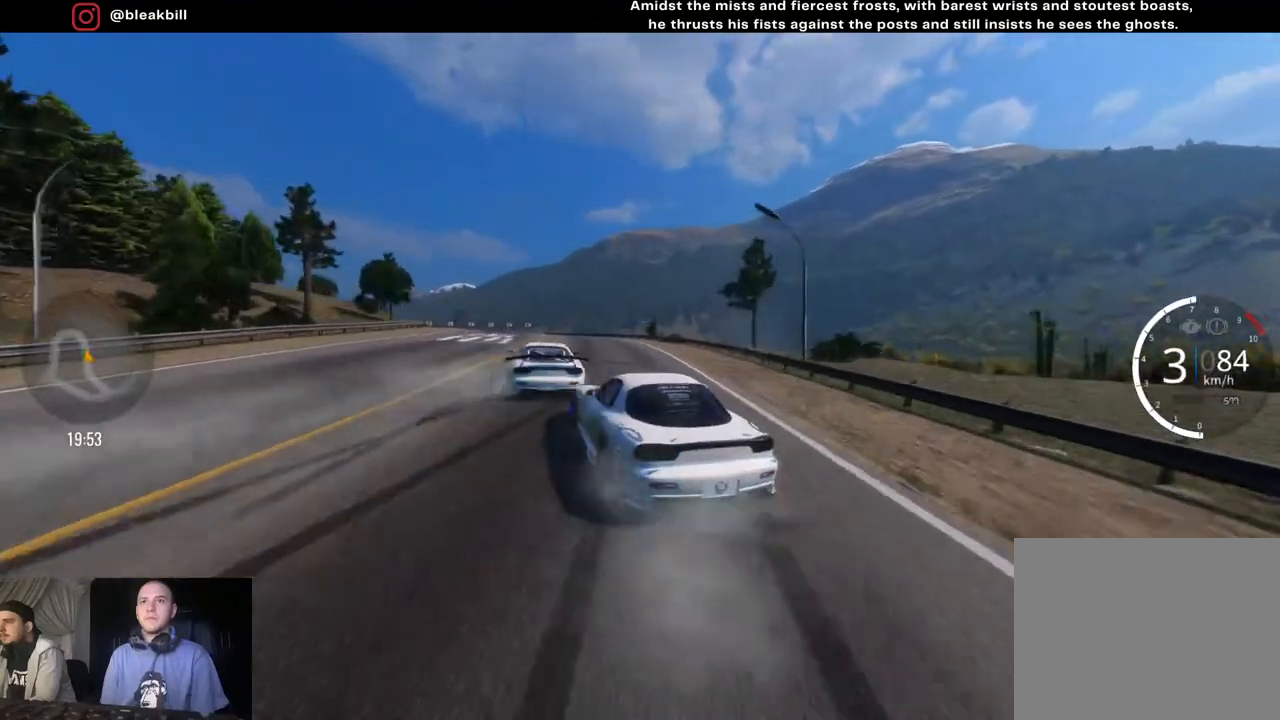
{"buttons": ["R2"], "left_stick": "left", "right_stick": "center", "events": [[67, "L2", "up"], [83, "R2", "down"], [300, "left_stick", "center"], [350, "left_stick", "left"]]}
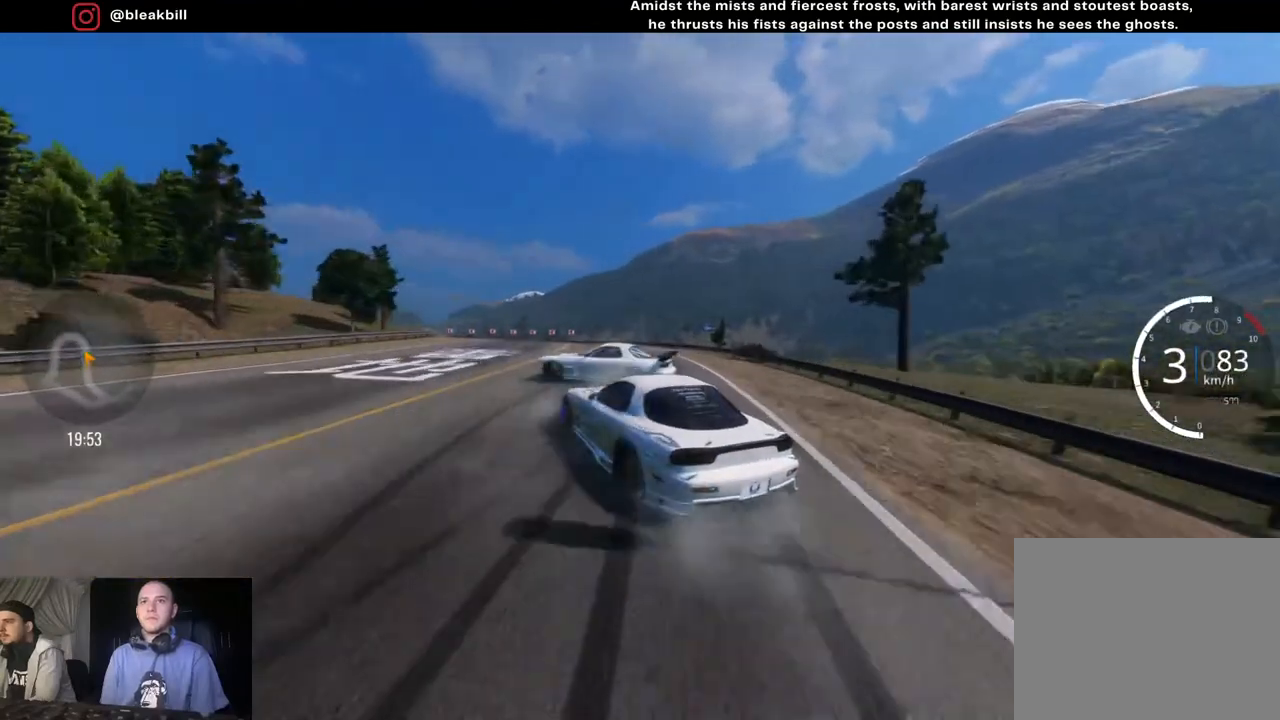
{"buttons": ["L2"], "left_stick": "left", "right_stick": "center", "events": [[300, "left_stick", "center"], [333, "R2", "up"], [367, "L2", "down"], [417, "left_stick", "left"]]}
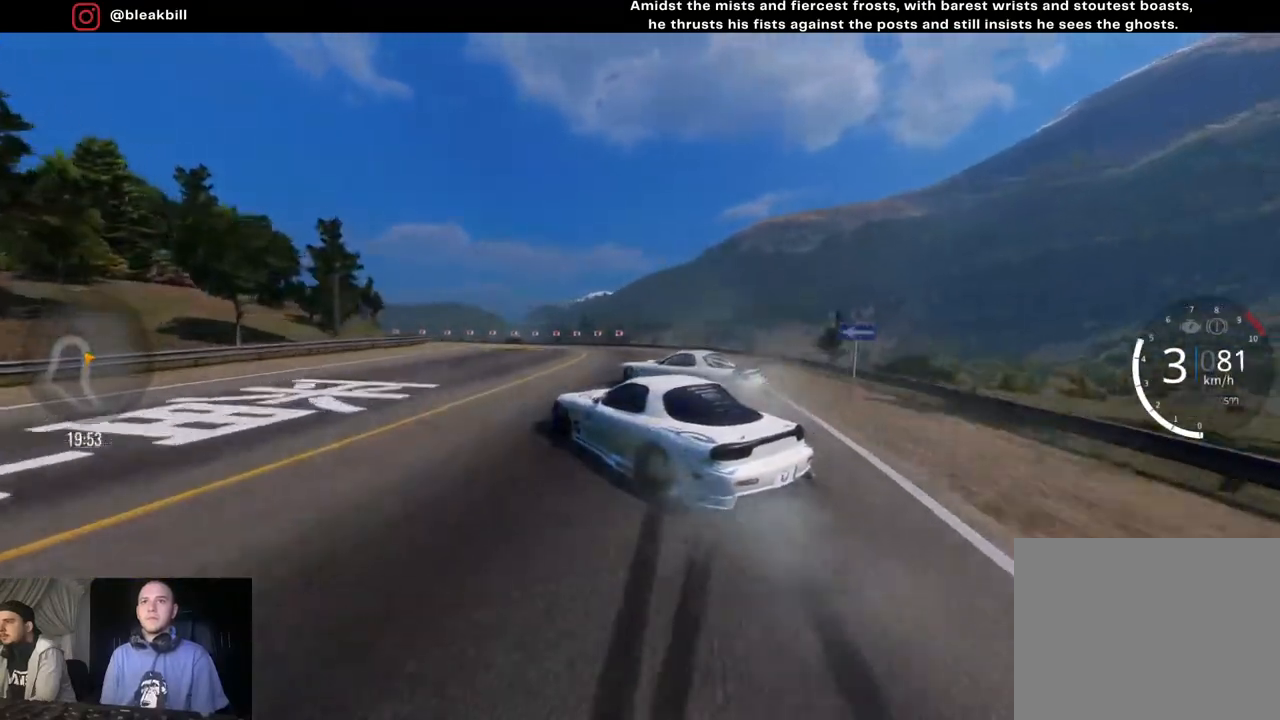
{"buttons": ["L2", "R2"], "left_stick": "left", "right_stick": "center", "events": [[33, "L2", "up"], [67, "R2", "down"], [467, "L2", "down"]]}
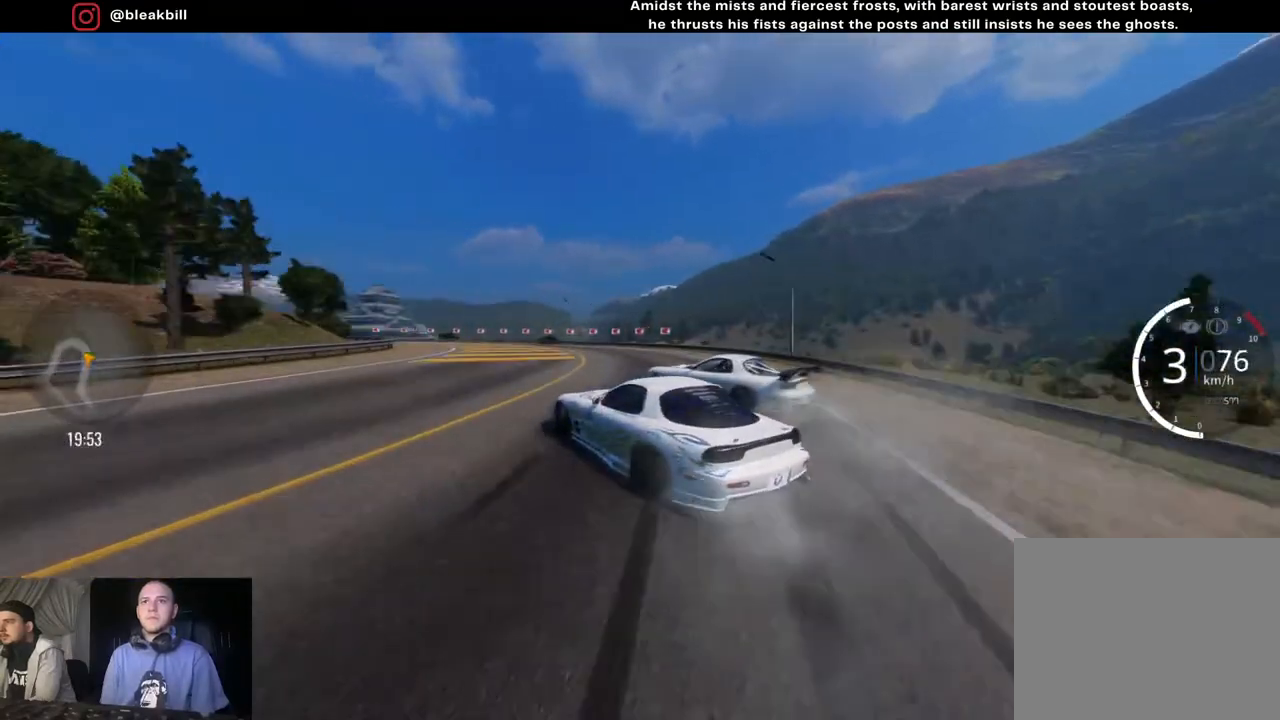
{"buttons": [], "left_stick": "down-left", "right_stick": "center", "events": [[33, "R2", "up"], [133, "L2", "up"], [233, "R2", "down"], [383, "left_stick", "down-left"], [483, "R2", "up"]]}
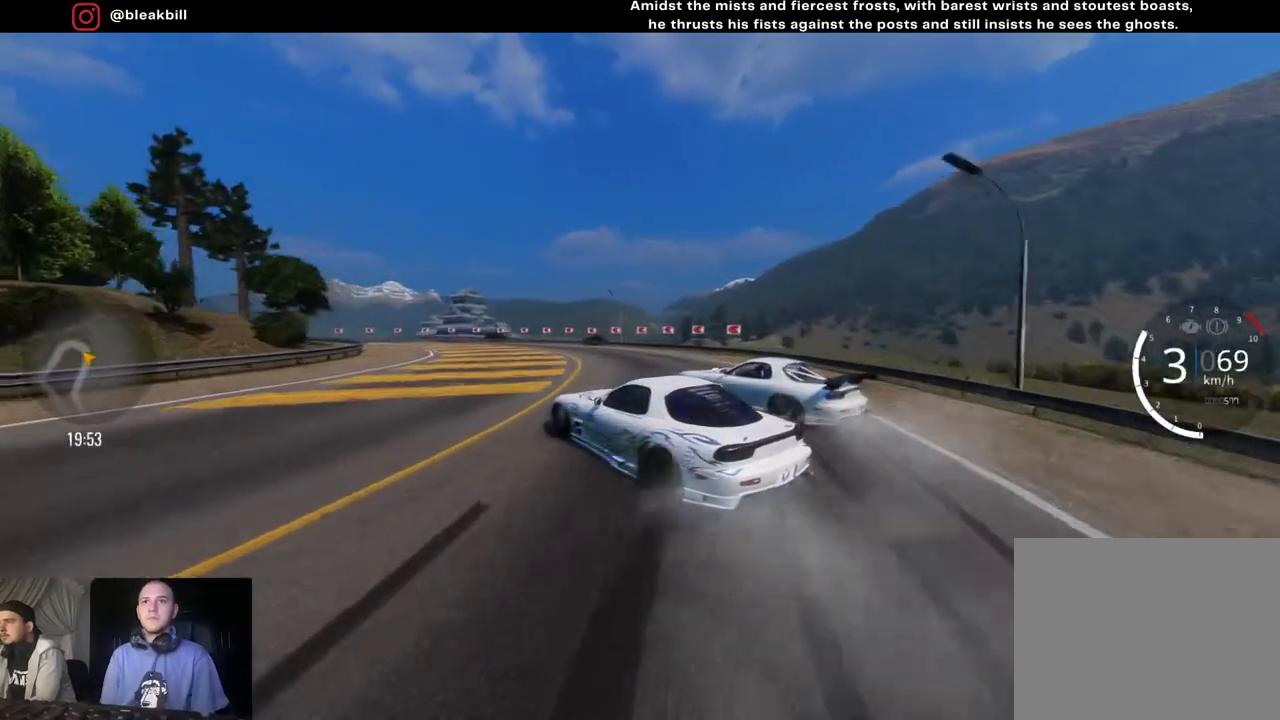
{"buttons": ["R2"], "left_stick": "left", "right_stick": "center", "events": [[17, "L2", "down"], [133, "CROSS", "down"], [183, "L2", "up"], [200, "R2", "down"], [267, "left_stick", "left"], [417, "CROSS", "up"]]}
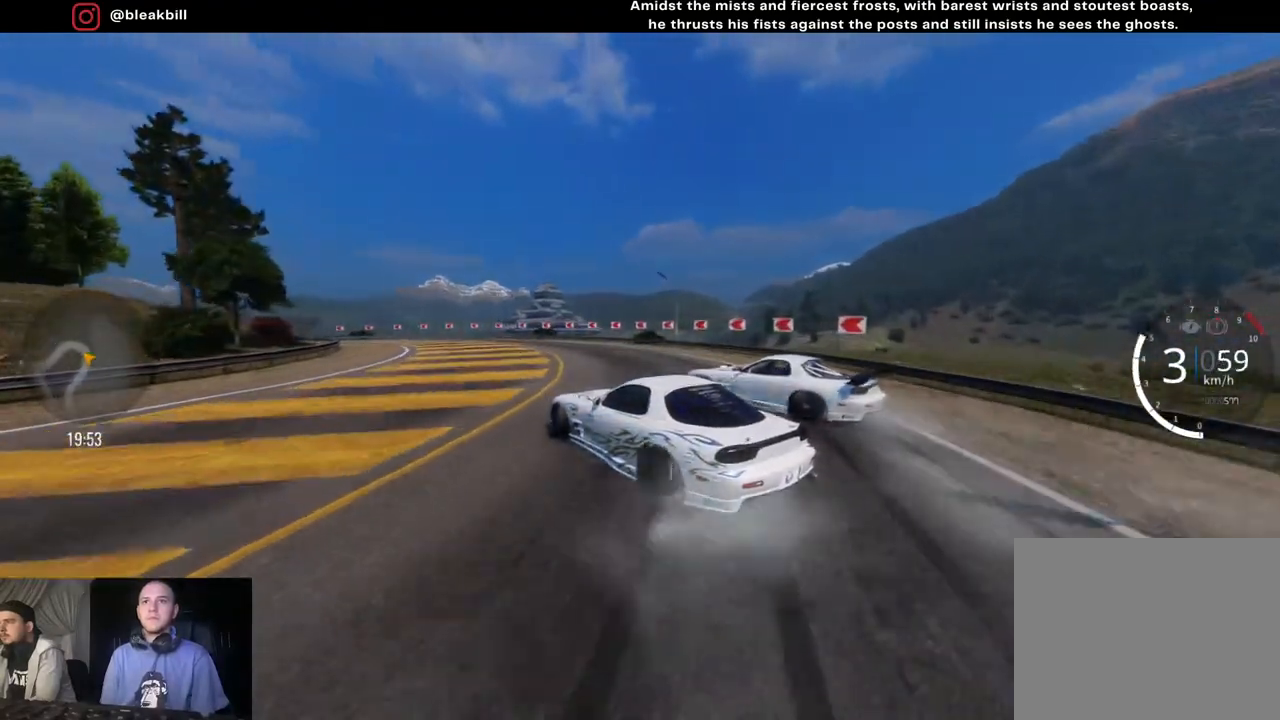
{"buttons": [], "left_stick": "left", "right_stick": "center", "events": [[467, "R2", "up"]]}
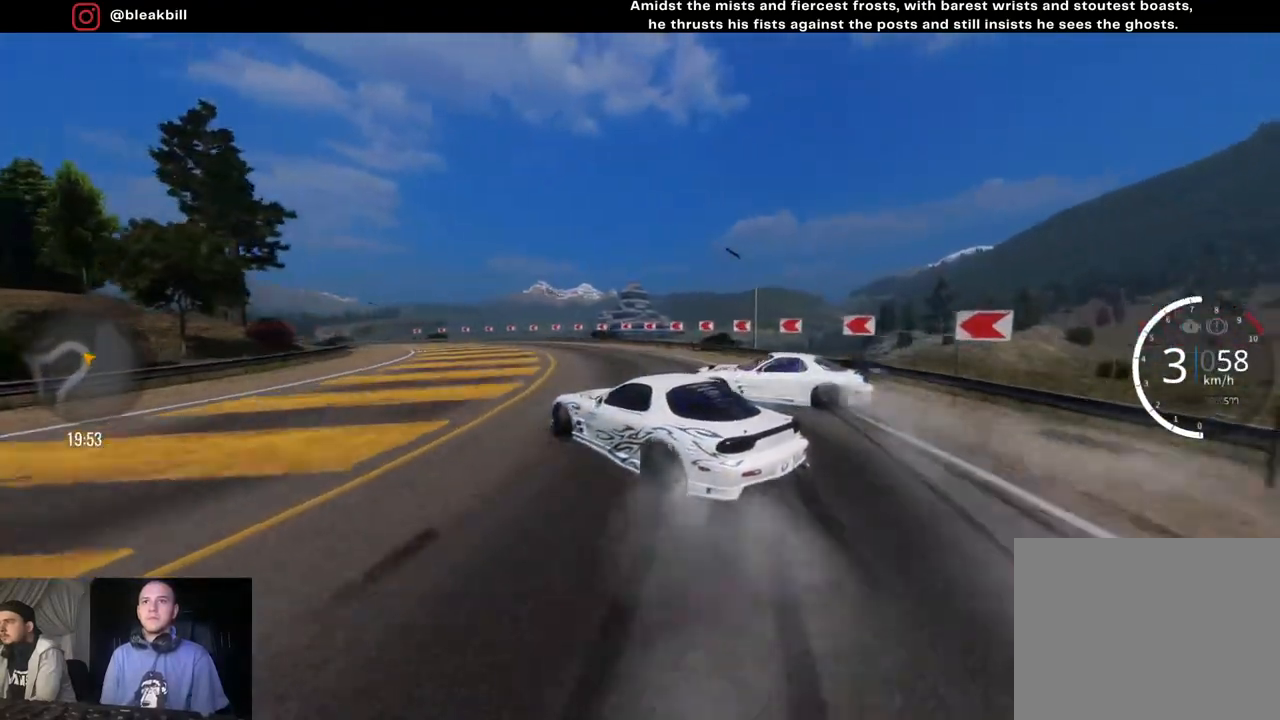
{"buttons": ["R2"], "left_stick": "down-left", "right_stick": "center", "events": [[50, "L2", "down"], [133, "left_stick", "down-left"], [183, "L2", "up"], [200, "R2", "down"]]}